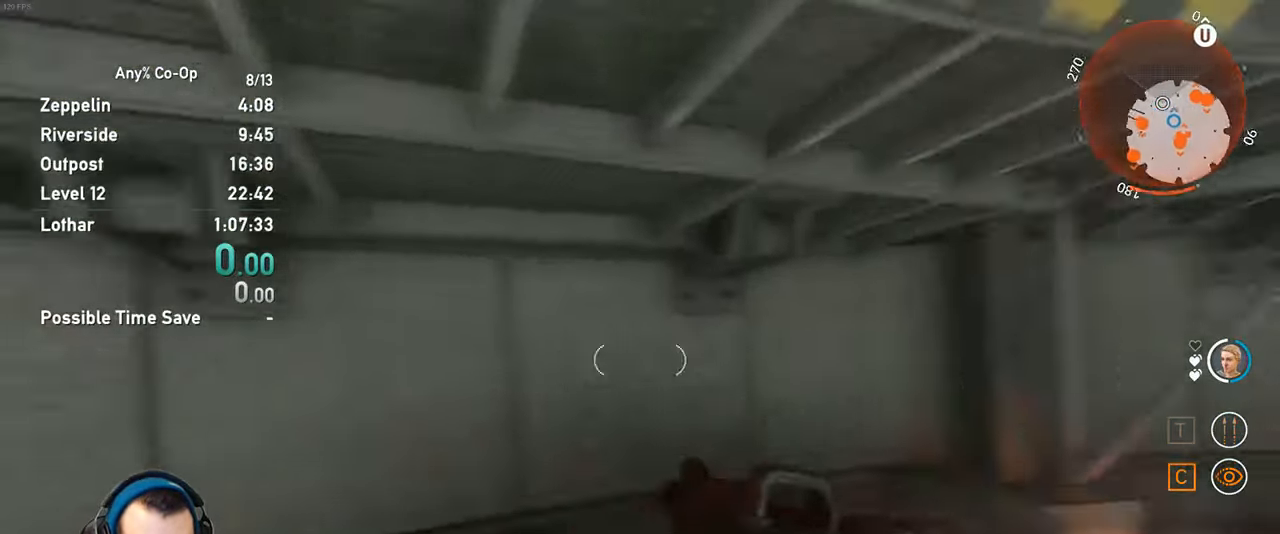
Gameplay with keyboard and mouse; each line is a JSON object with the keys and mouse buttons held at the frame after it. "events" lists presses ("down") and releases ("up") of "1", "2", "3", "4", "5", "a", "alt", "c", "ctrl", "d", "e", "f", "q", "r", "s", "shift", "space", "tab", "v", "w", "x", "z", "mouse_left", "mouse_middle", "mouse_right", "mouse_mb4", "mouse_mb5", "mouse_wheel_up" and "mouse_wheel_down" between this image and that frame as [ms after this image, input, new state], when the widget could be followed in between. "mouse_left", "mouse_middle", "mouse_right", "mouse_mb4", "mouse_mb5", "mouse_wheel_up", "mouse_wheel_down" = the "left", "middle", "right", "mb4", "mb5", "wheel_up", "wheel_down" buttons of the "mouse" list. No other keys are recorded. Not read: mouse_move.
{"keys": ["space", "w"], "mouse": [], "events": [[500, "space", "down"], [500, "w", "down"]]}
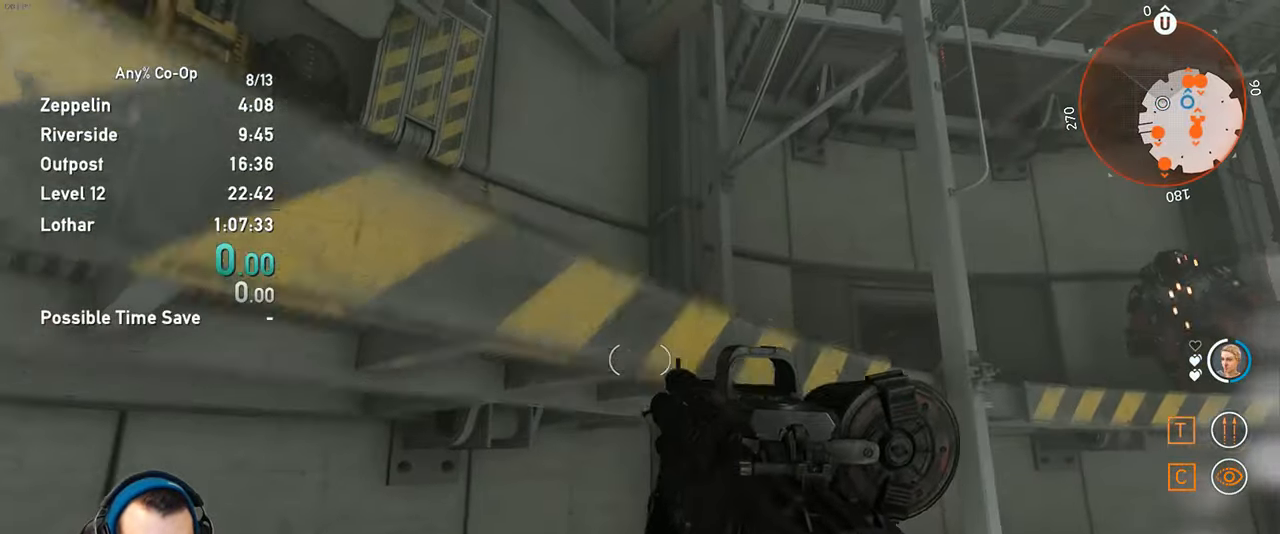
{"keys": ["w"], "mouse": [], "events": [[84, "space", "up"], [234, "space", "down"], [334, "space", "up"]]}
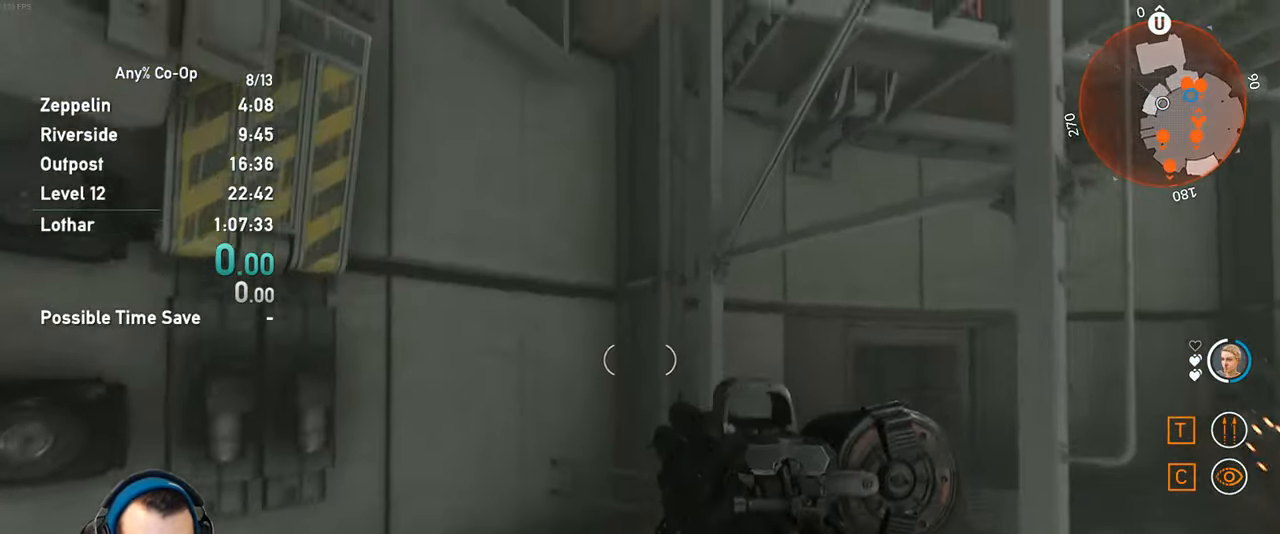
{"keys": ["a", "shift", "w"], "mouse": [], "events": [[17, "shift", "down"], [384, "a", "down"]]}
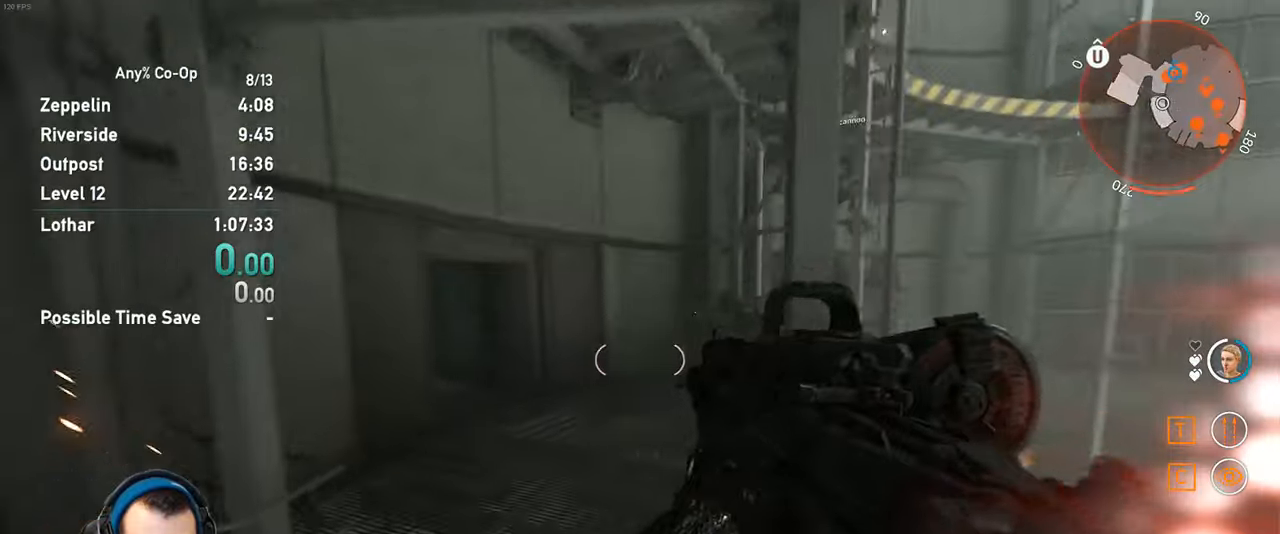
{"keys": ["a", "shift", "w"], "mouse": [], "events": [[83, "a", "up"], [400, "a", "down"]]}
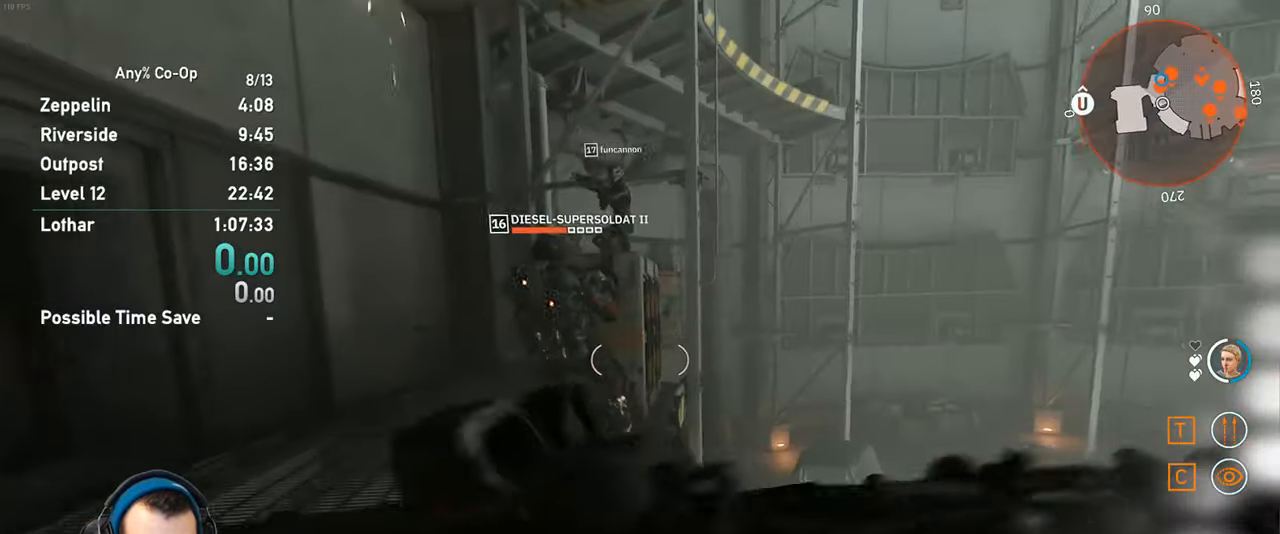
{"keys": ["w"], "mouse": ["middle"], "events": [[183, "a", "up"], [233, "shift", "up"], [466, "mouse_middle", "down"]]}
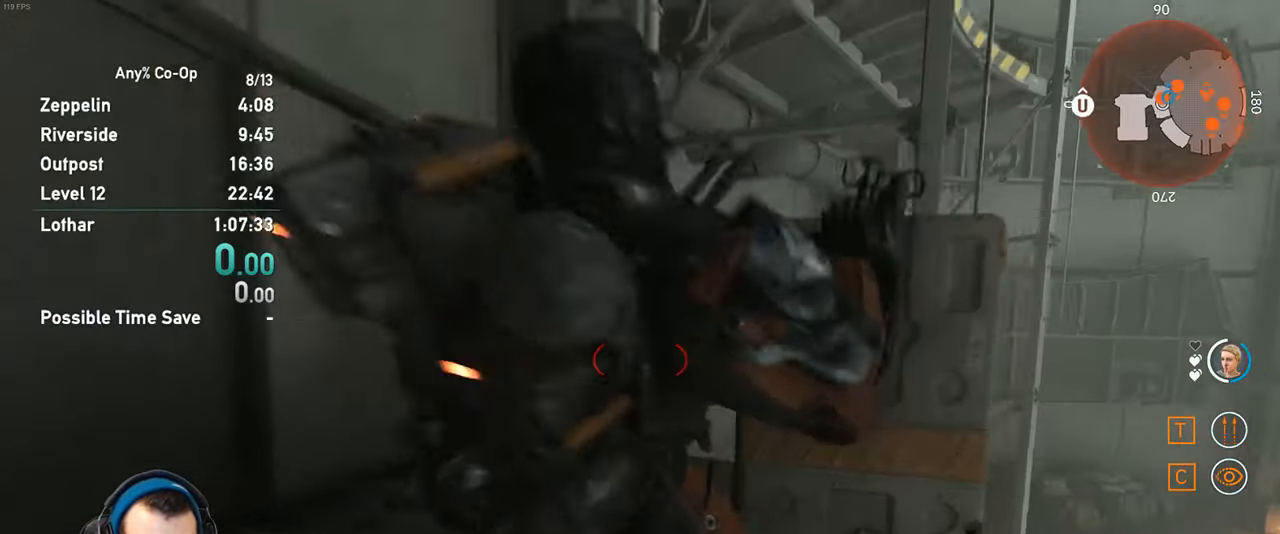
{"keys": ["w"], "mouse": [], "events": [[66, "mouse_middle", "up"], [66, "w", "up"], [100, "d", "down"], [150, "d", "up"], [250, "d", "down"], [300, "d", "up"], [333, "w", "down"]]}
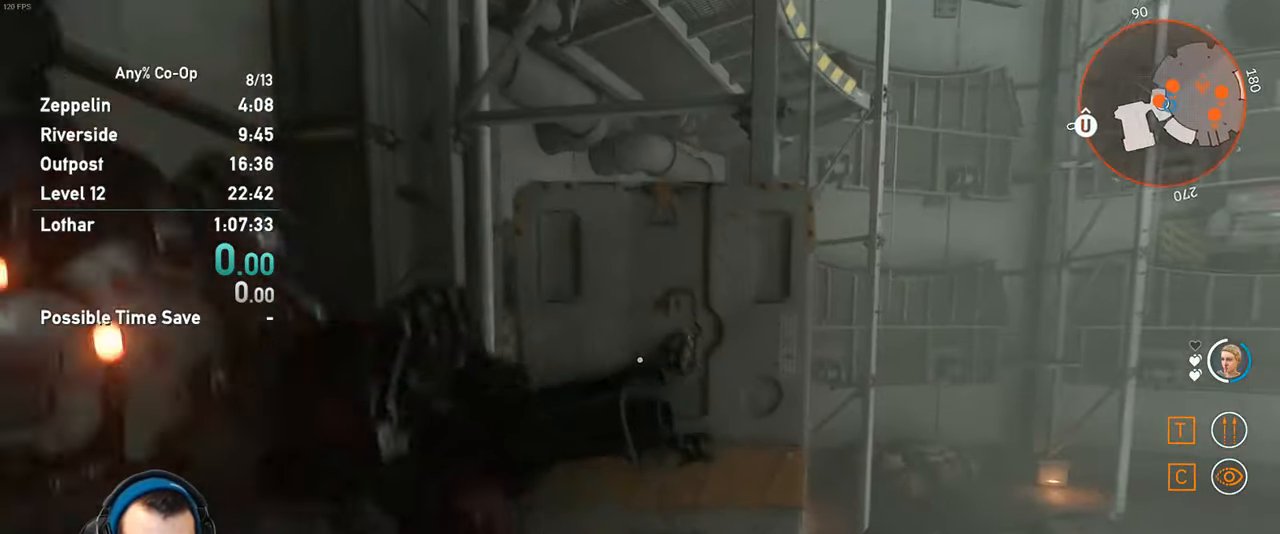
{"keys": ["w"], "mouse": [], "events": [[66, "space", "down"], [166, "space", "up"], [350, "space", "down"], [450, "space", "up"]]}
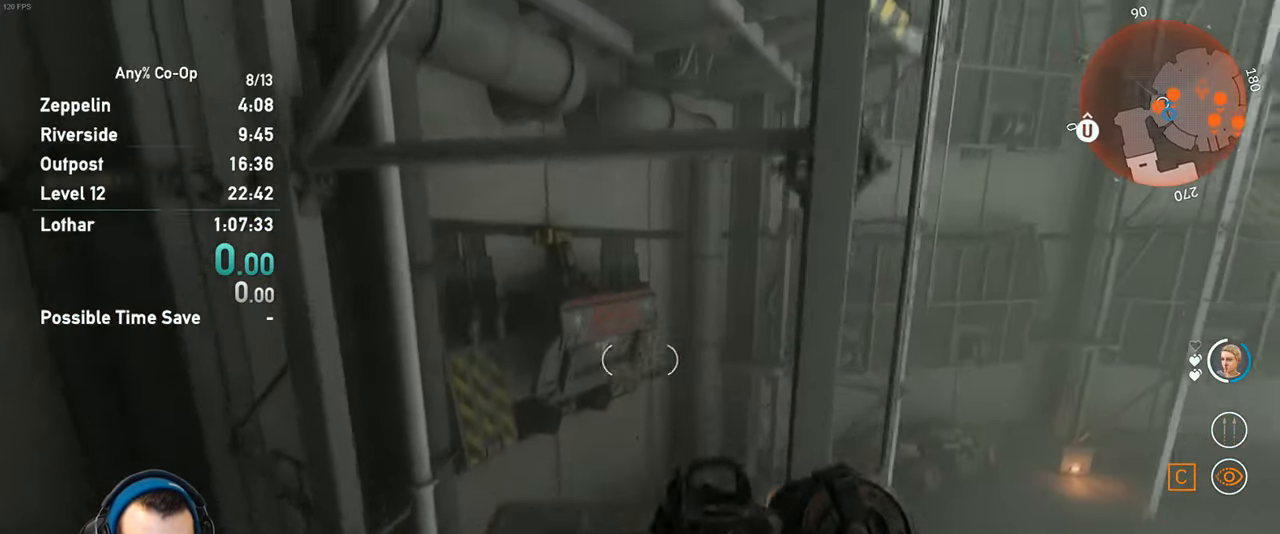
{"keys": [], "mouse": [], "events": [[50, "w", "up"], [183, "d", "down"], [316, "d", "up"]]}
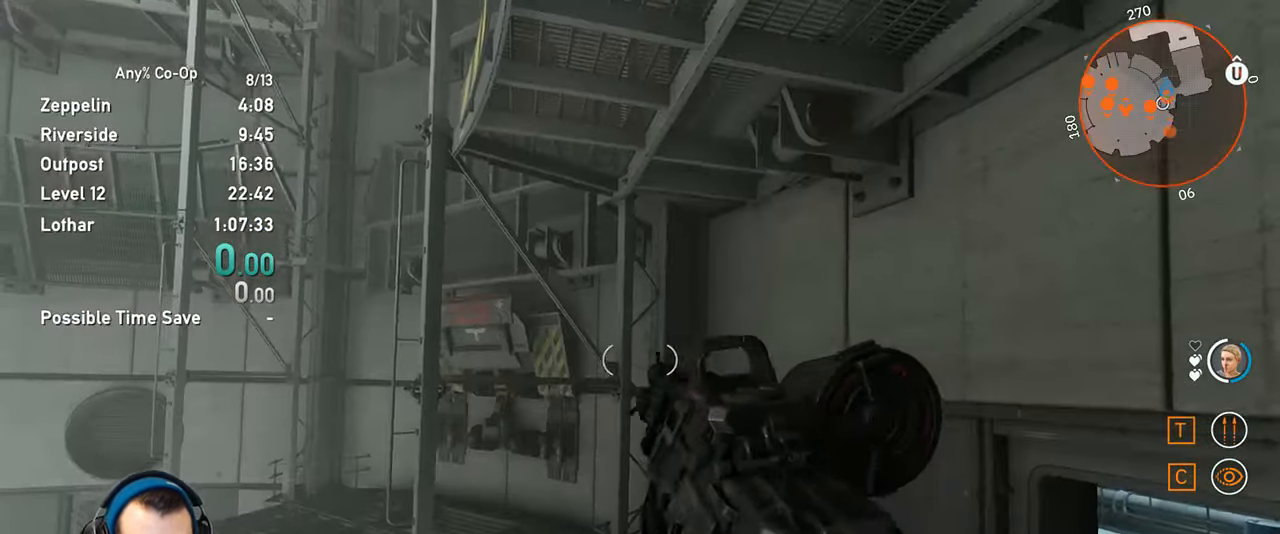
{"keys": ["a", "space"], "mouse": [], "events": [[100, "a", "down"], [200, "a", "up"], [483, "a", "down"], [483, "space", "down"]]}
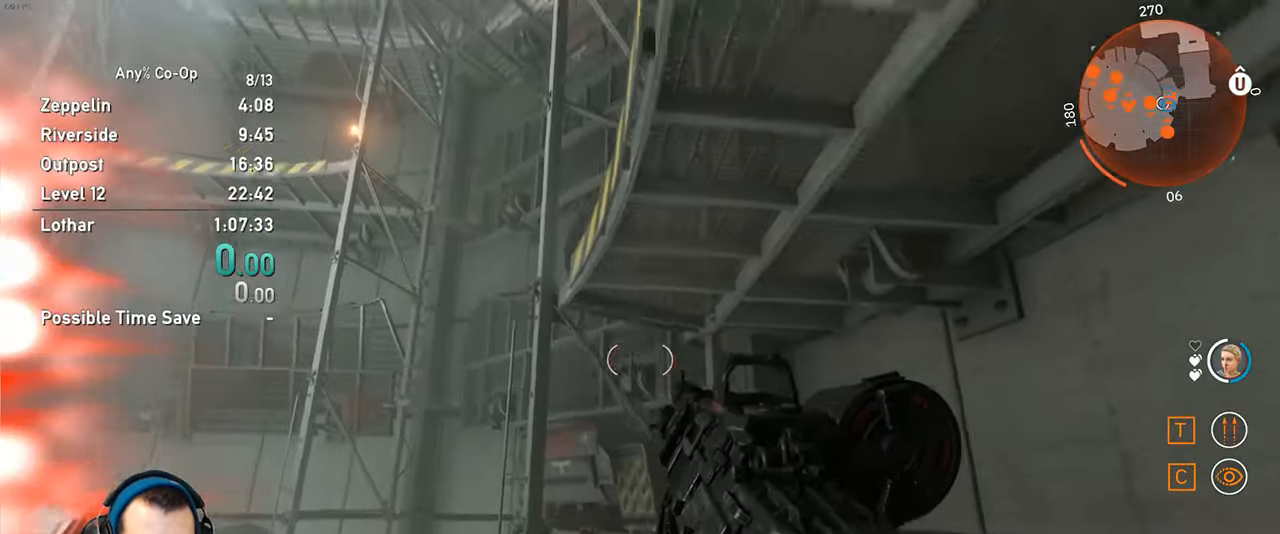
{"keys": ["space", "w"], "mouse": [], "events": [[83, "space", "up"], [216, "w", "down"], [316, "a", "up"], [500, "space", "down"]]}
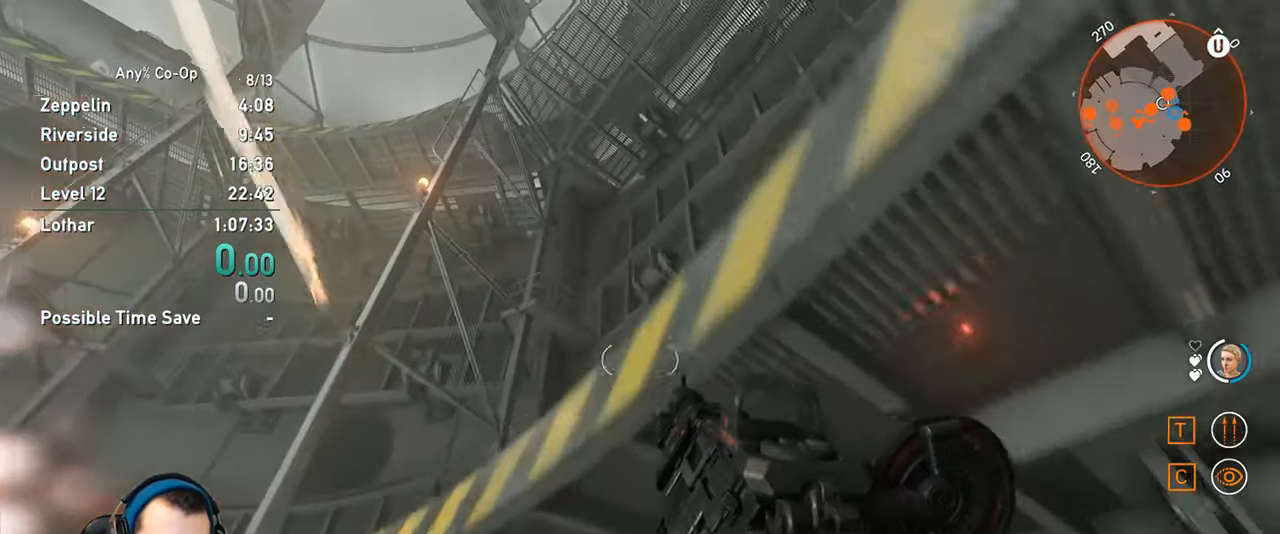
{"keys": ["space", "w"], "mouse": [], "events": [[133, "d", "down"], [183, "space", "up"], [466, "d", "up"], [466, "space", "down"]]}
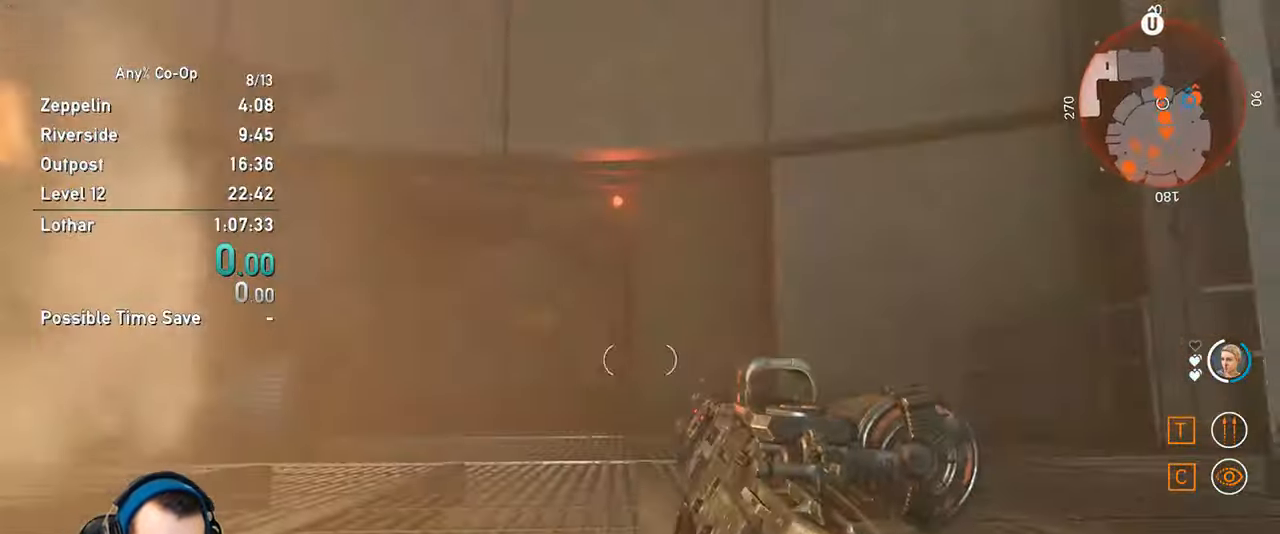
{"keys": ["d", "w"], "mouse": [], "events": [[66, "space", "up"], [150, "space", "down"], [300, "space", "up"], [433, "d", "down"]]}
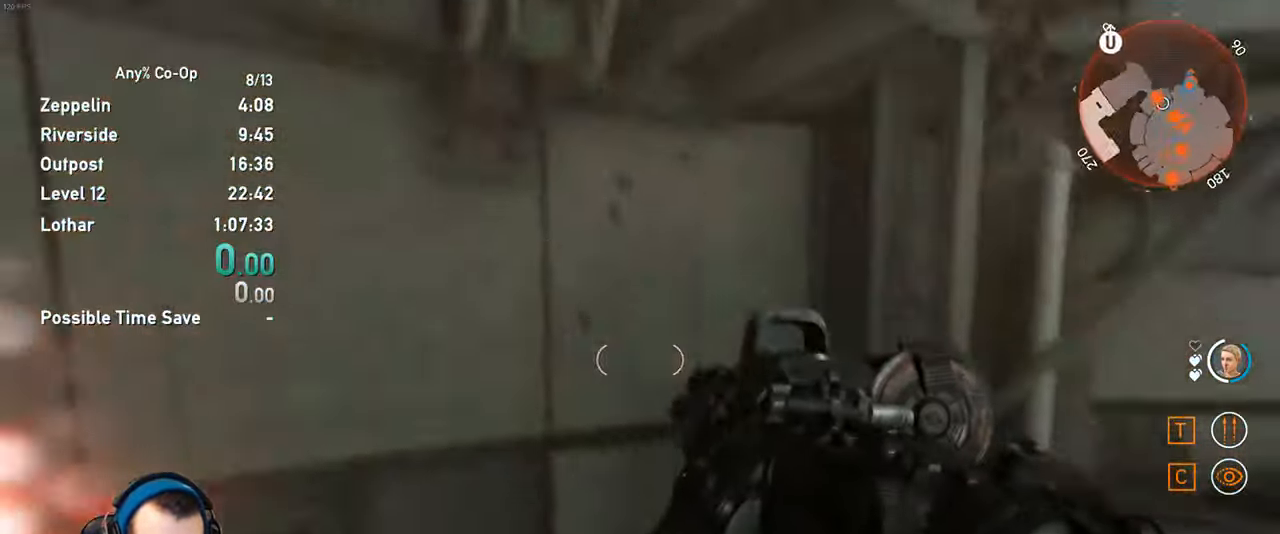
{"keys": [], "mouse": [], "events": [[66, "d", "up"], [66, "w", "up"], [216, "d", "down"], [350, "d", "up"]]}
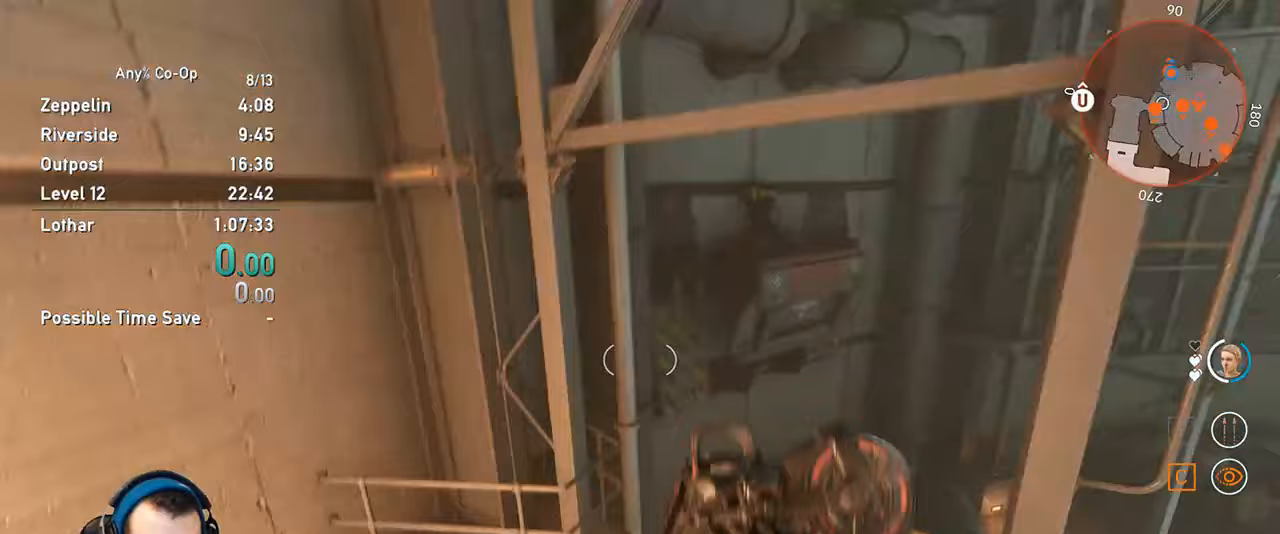
{"keys": [], "mouse": [], "events": [[233, "d", "down"], [283, "d", "up"], [333, "d", "down"], [333, "s", "down"], [367, "d", "up"], [467, "s", "up"]]}
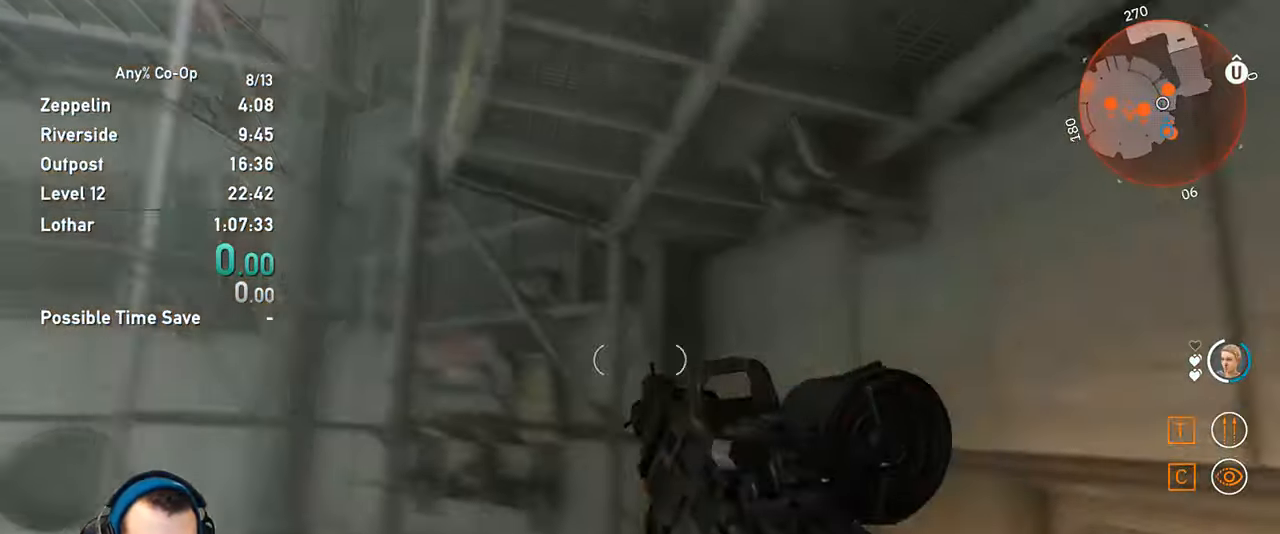
{"keys": [], "mouse": [], "events": [[150, "a", "down"], [300, "a", "up"]]}
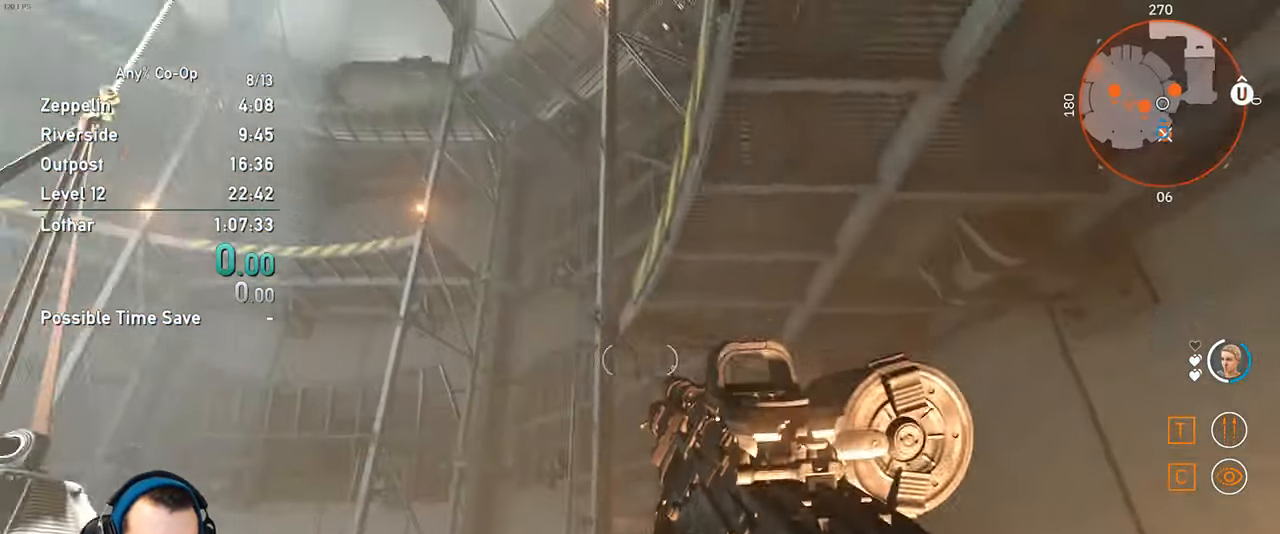
{"keys": ["d", "w"], "mouse": [], "events": [[33, "w", "down"], [83, "space", "down"], [217, "space", "up"], [350, "d", "down"], [450, "w", "up"], [500, "w", "down"]]}
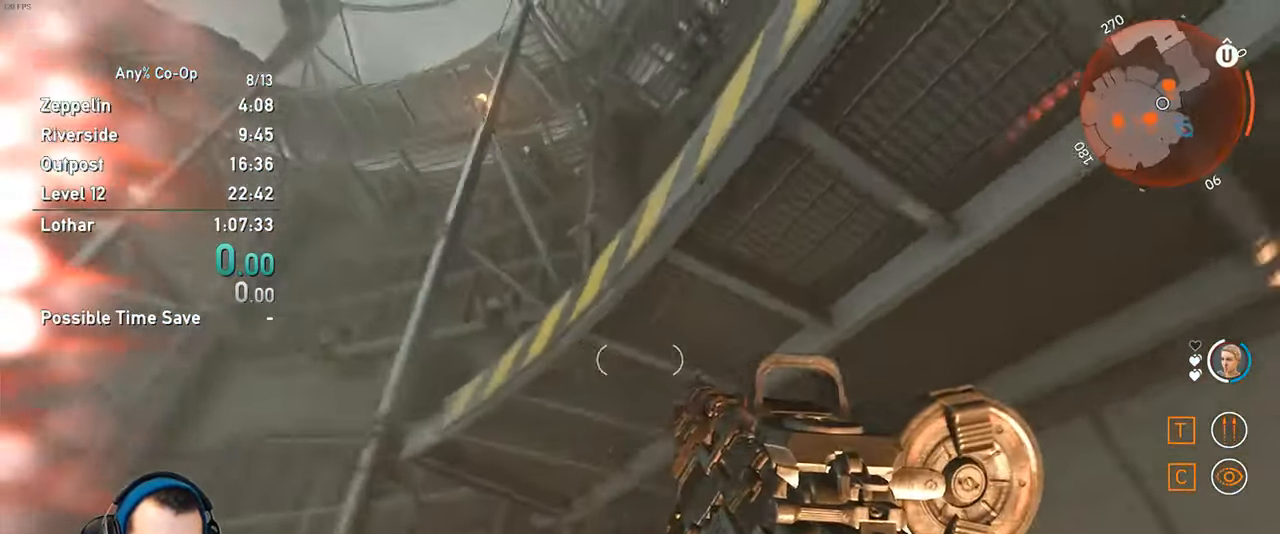
{"keys": ["d", "w"], "mouse": [], "events": [[50, "d", "up"], [83, "space", "down"], [233, "d", "down"], [283, "space", "up"]]}
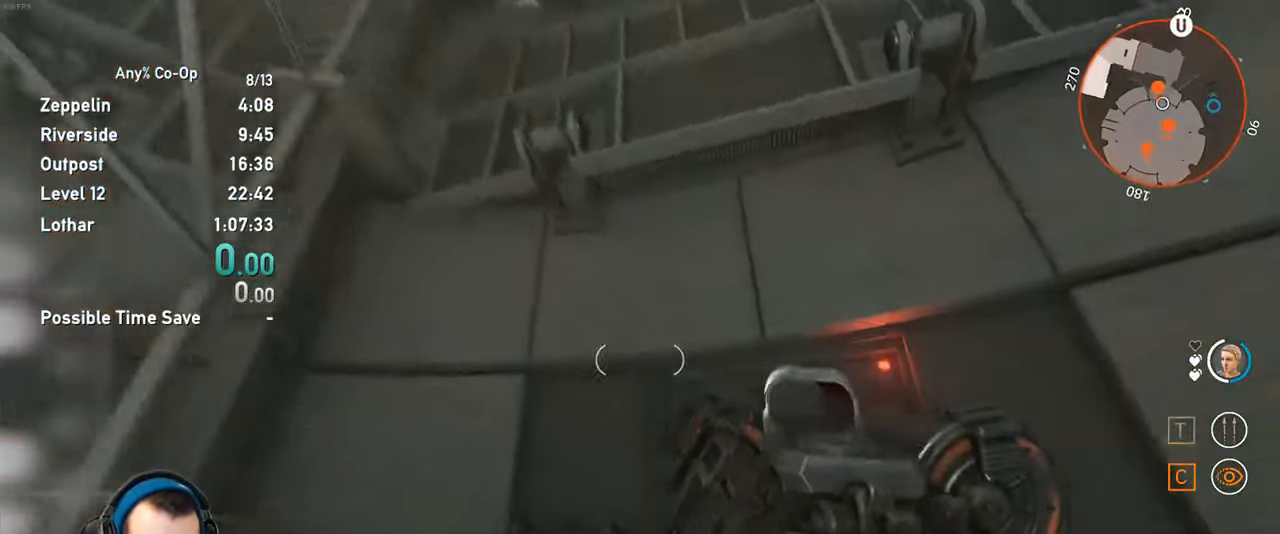
{"keys": ["w"], "mouse": [], "events": [[17, "space", "down"], [67, "d", "up"], [100, "space", "up"], [200, "space", "down"], [300, "space", "up"], [383, "space", "down"], [483, "space", "up"]]}
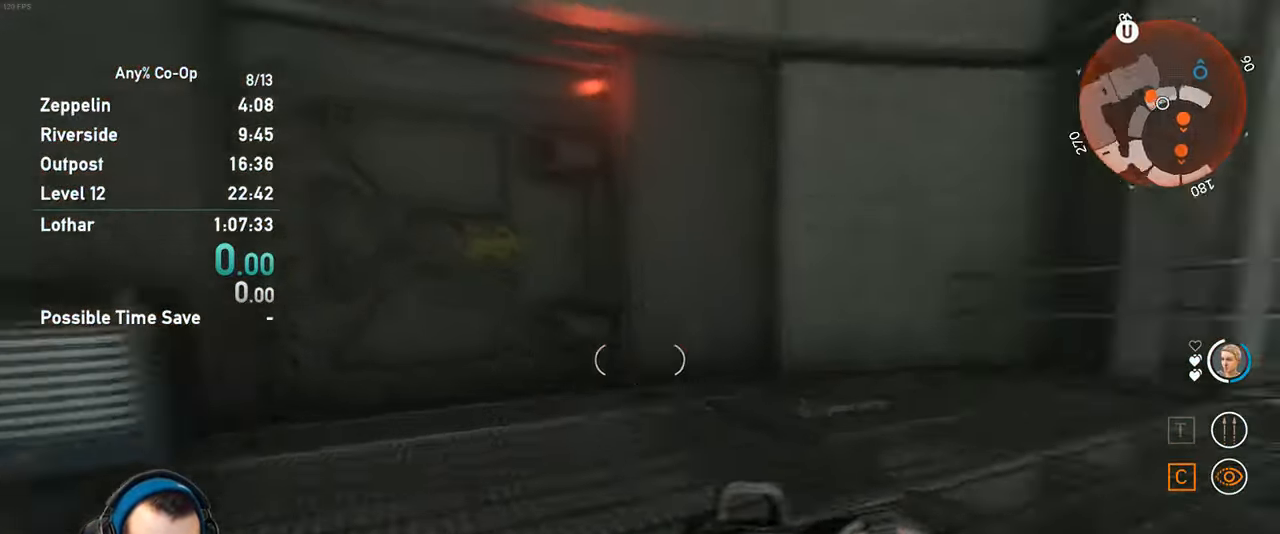
{"keys": ["shift", "w"], "mouse": [], "events": [[167, "shift", "down"]]}
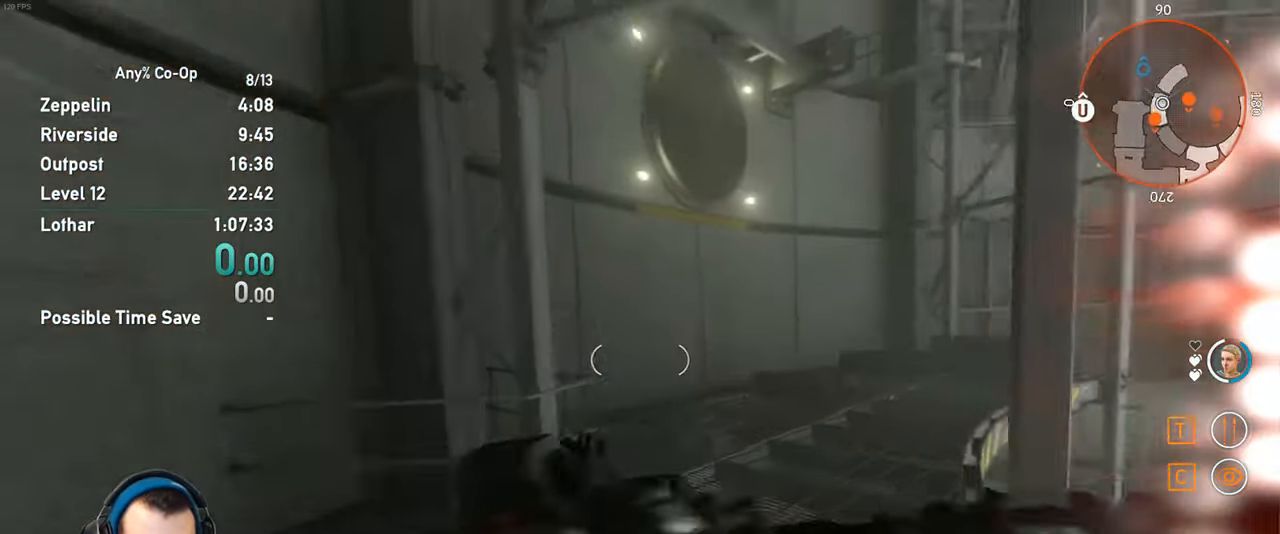
{"keys": ["shift", "w"], "mouse": [], "events": [[367, "space", "down"], [467, "space", "up"]]}
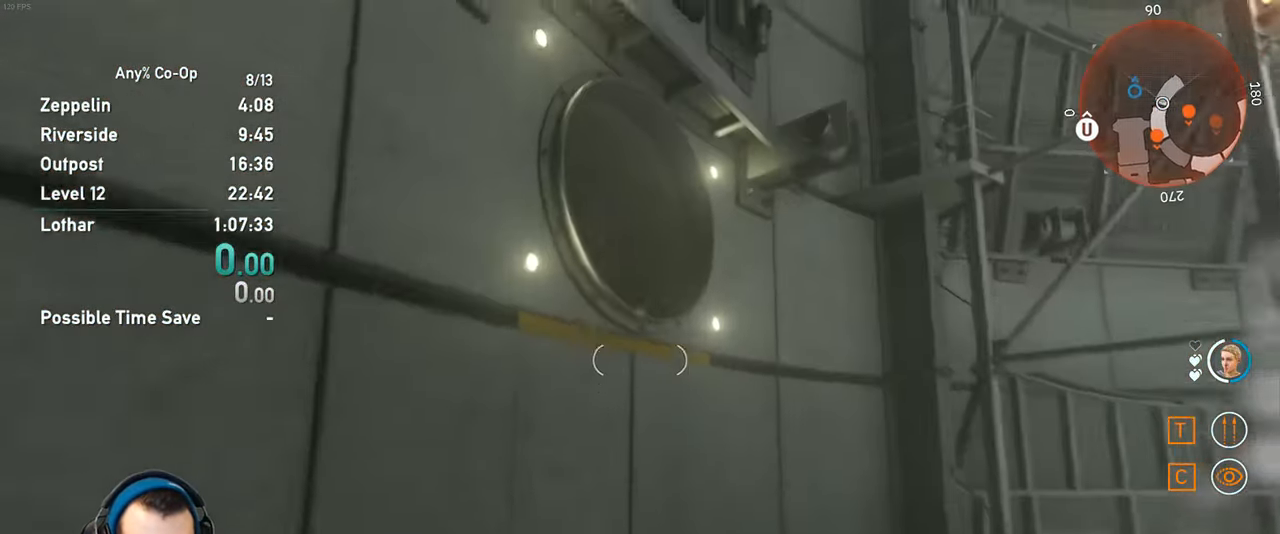
{"keys": ["a", "shift", "w"], "mouse": [], "events": [[200, "space", "down"], [300, "space", "up"], [483, "a", "down"]]}
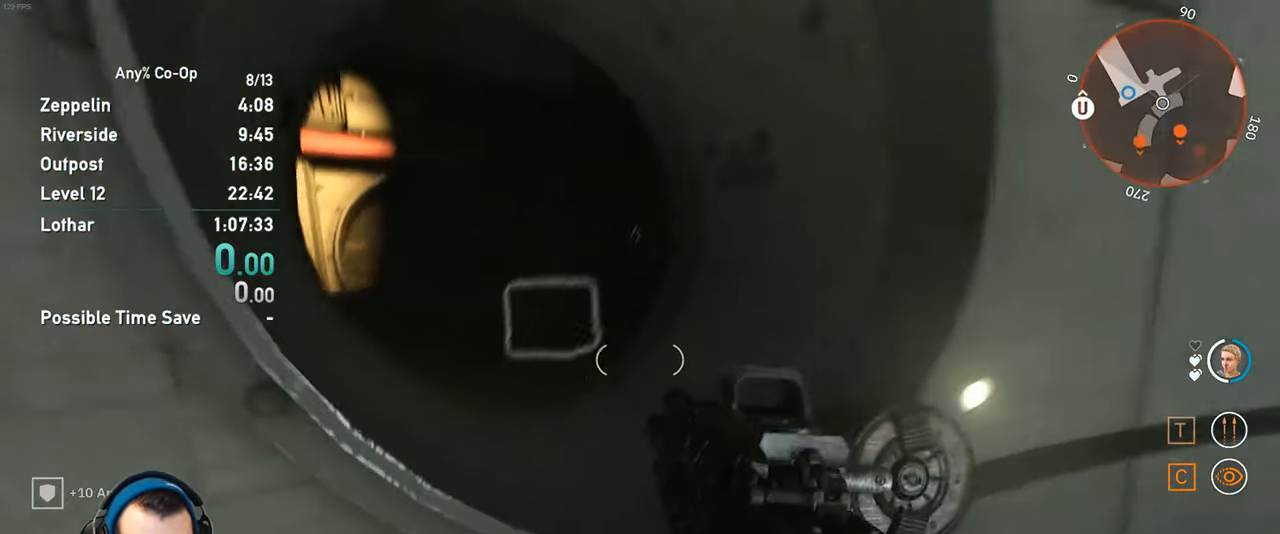
{"keys": ["shift", "w"], "mouse": [], "events": [[267, "a", "up"]]}
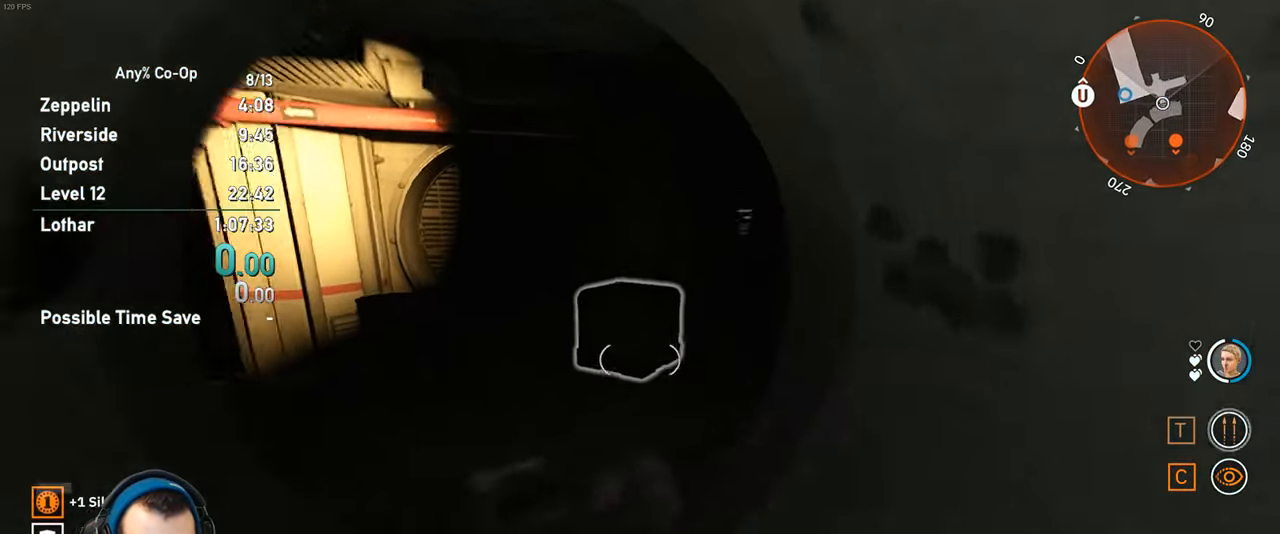
{"keys": ["w"], "mouse": [], "events": [[467, "shift", "up"]]}
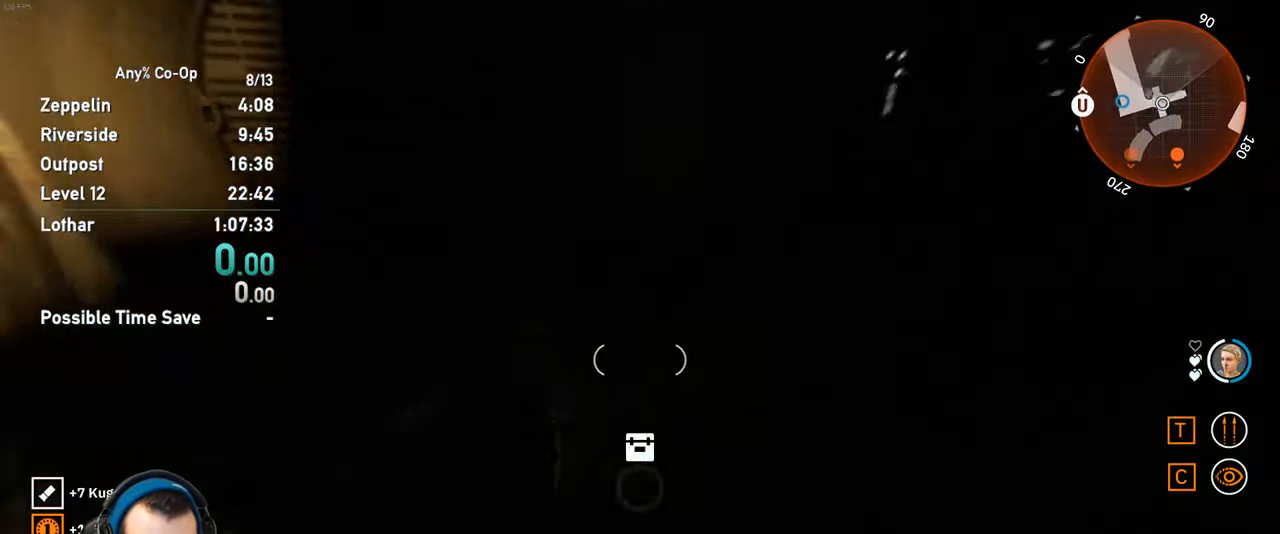
{"keys": ["shift", "w"], "mouse": [], "events": [[17, "mouse_wheel_up", "down"], [17, "w", "up"], [100, "mouse_wheel_up", "up"], [150, "a", "down"], [350, "a", "up"], [350, "w", "down"], [434, "shift", "down"]]}
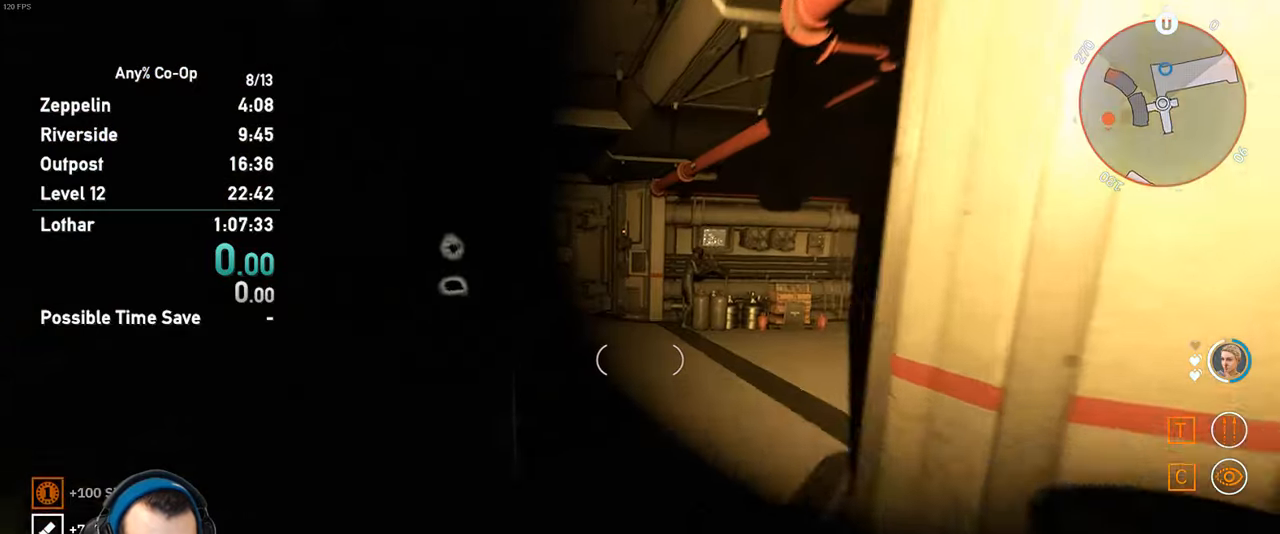
{"keys": ["d", "shift", "w"], "mouse": [], "events": [[400, "d", "down"]]}
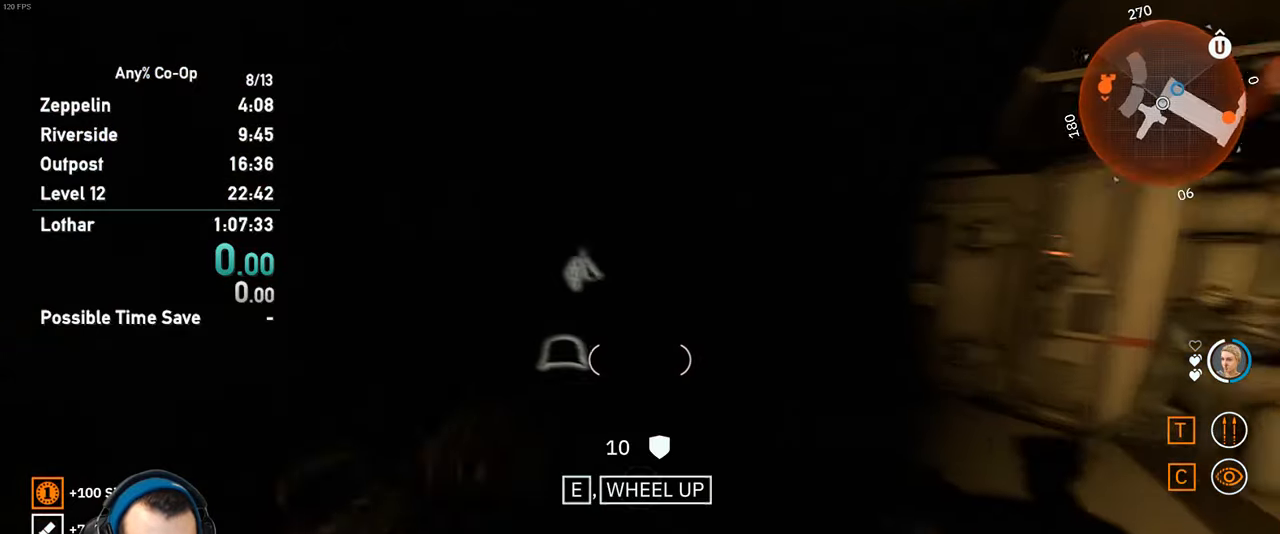
{"keys": ["shift", "w"], "mouse": [], "events": [[50, "d", "up"], [50, "mouse_wheel_up", "down"], [134, "mouse_wheel_up", "up"], [184, "shift", "up"], [234, "w", "up"], [284, "mouse_wheel_up", "down"], [334, "d", "down"], [367, "mouse_wheel_up", "up"], [367, "w", "down"], [467, "d", "up"], [467, "shift", "down"]]}
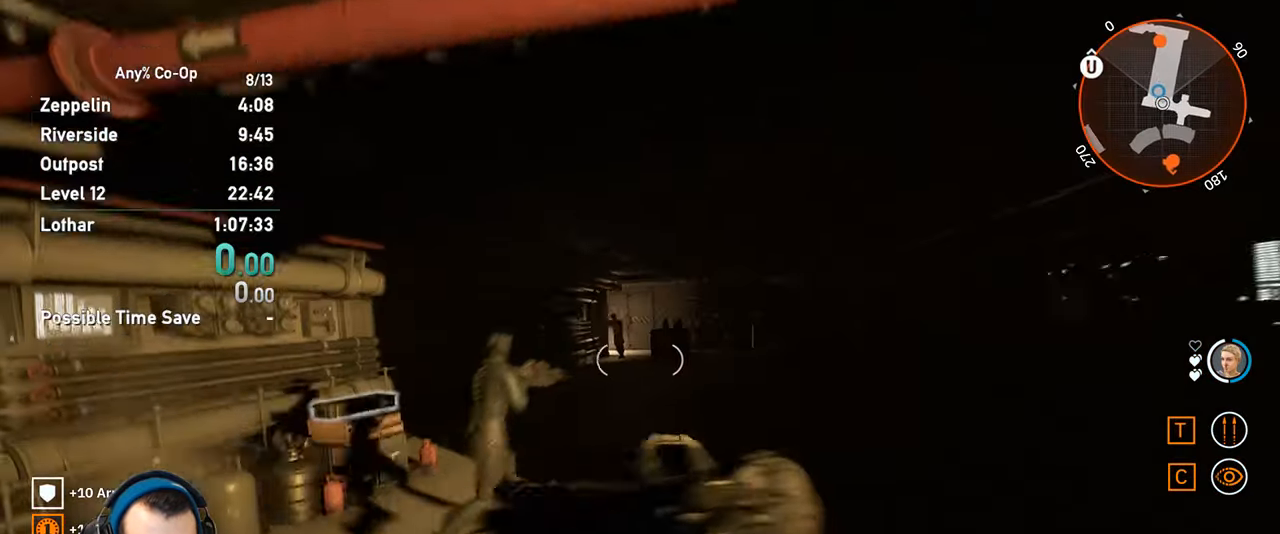
{"keys": ["shift", "w"], "mouse": [], "events": []}
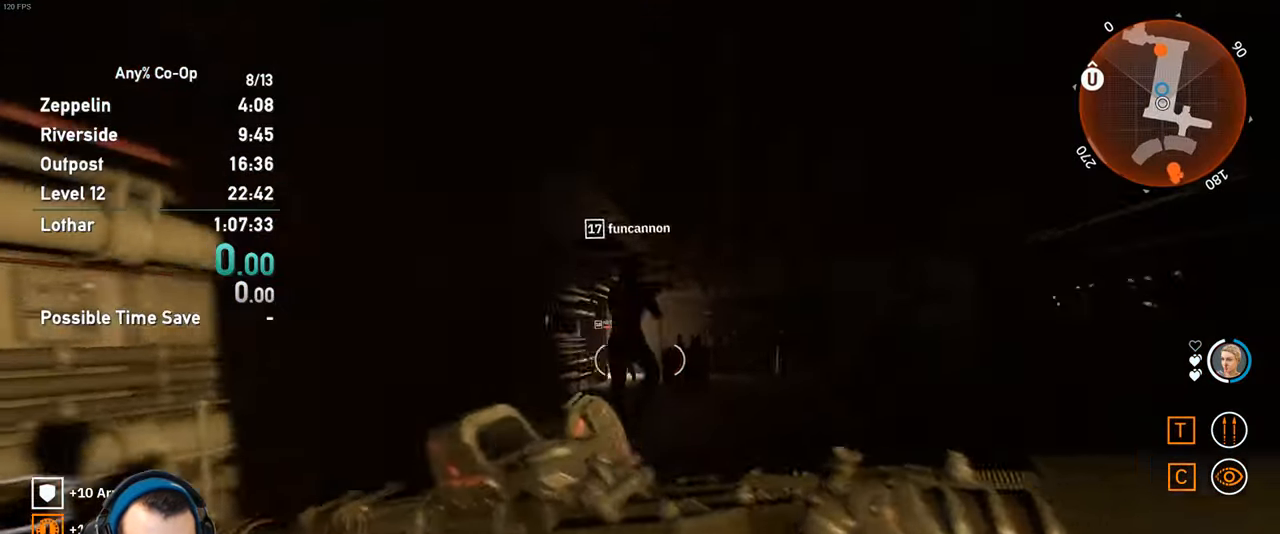
{"keys": ["shift", "w"], "mouse": ["left"], "events": [[400, "space", "down"], [500, "mouse_left", "down"], [500, "space", "up"]]}